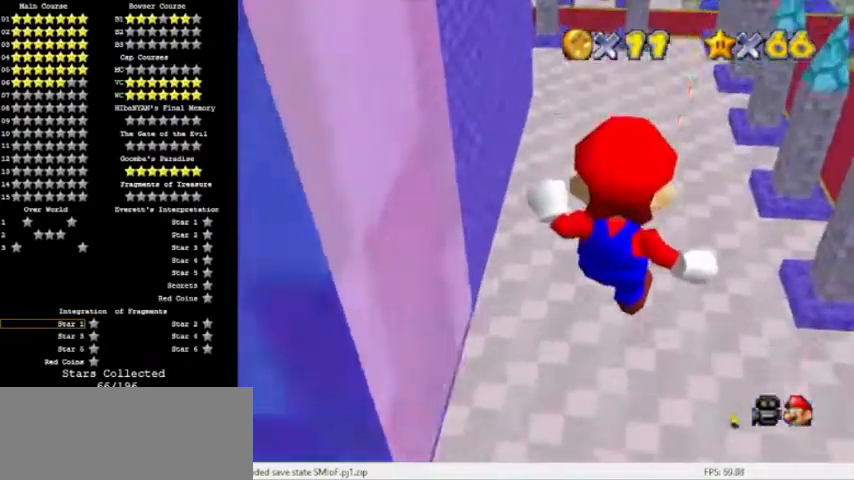
Gameplay with a controller (Nintendo layout); each line is a JSON object with the inputs held at the frame after it. "events" lists button and stick changes between this image and that frame as [ms after this image, input, new state], when the widget could be followed in between. Not read: L3 R3 left_stick.
{"buttons": [], "events": [[467, "A", "up"]]}
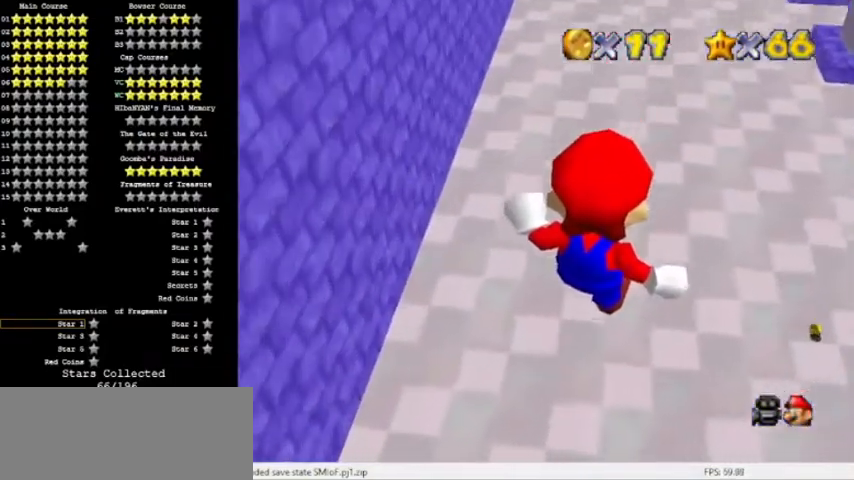
{"buttons": ["B"], "events": [[433, "B", "down"]]}
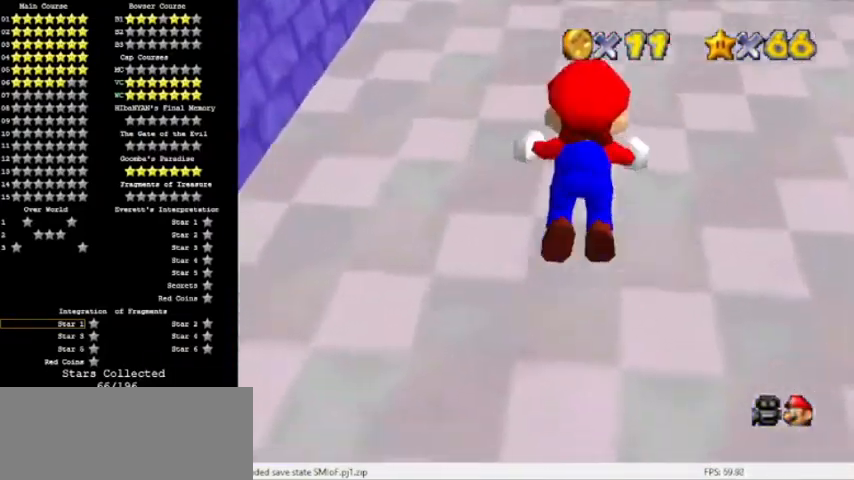
{"buttons": ["A", "B"], "events": [[100, "B", "up"], [167, "B", "down"], [300, "A", "down"], [367, "B", "up"], [467, "B", "down"]]}
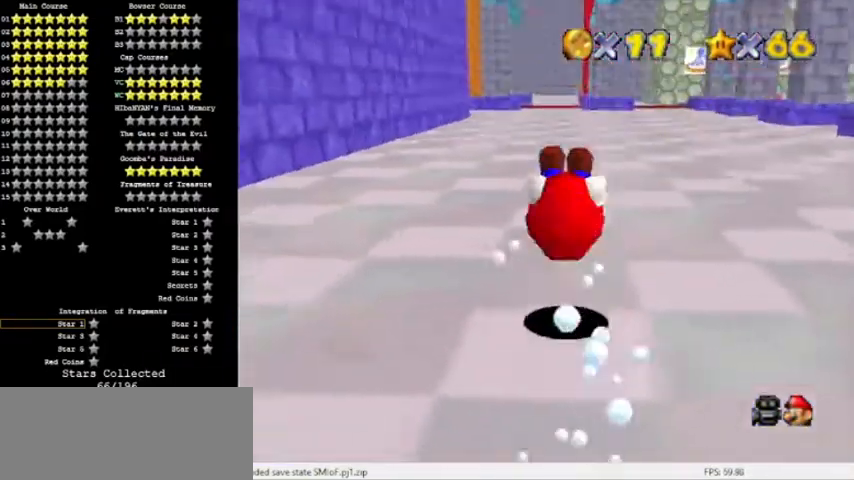
{"buttons": ["A", "Z"], "events": [[133, "A", "up"], [133, "B", "up"], [400, "Z", "down"], [433, "A", "down"]]}